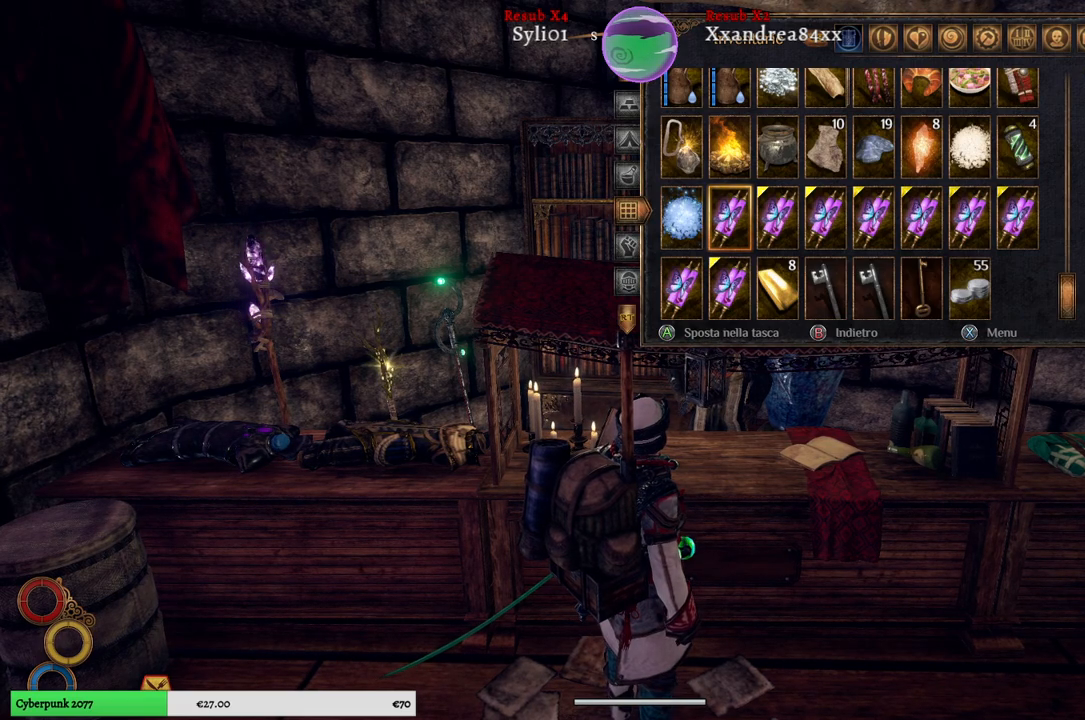
Gameplay with a controller (Xbox layout); each line is a JSON object with the inputs held at the frame after it. "events" lists button and stick changes between this image and that frame as [ms after this image, input, new state], when the widget could be followed in between. Not read: L3.
{"buttons": [], "left_stick": "center", "right_stick": "center", "events": [[100, "A", "down"], [183, "A", "up"]]}
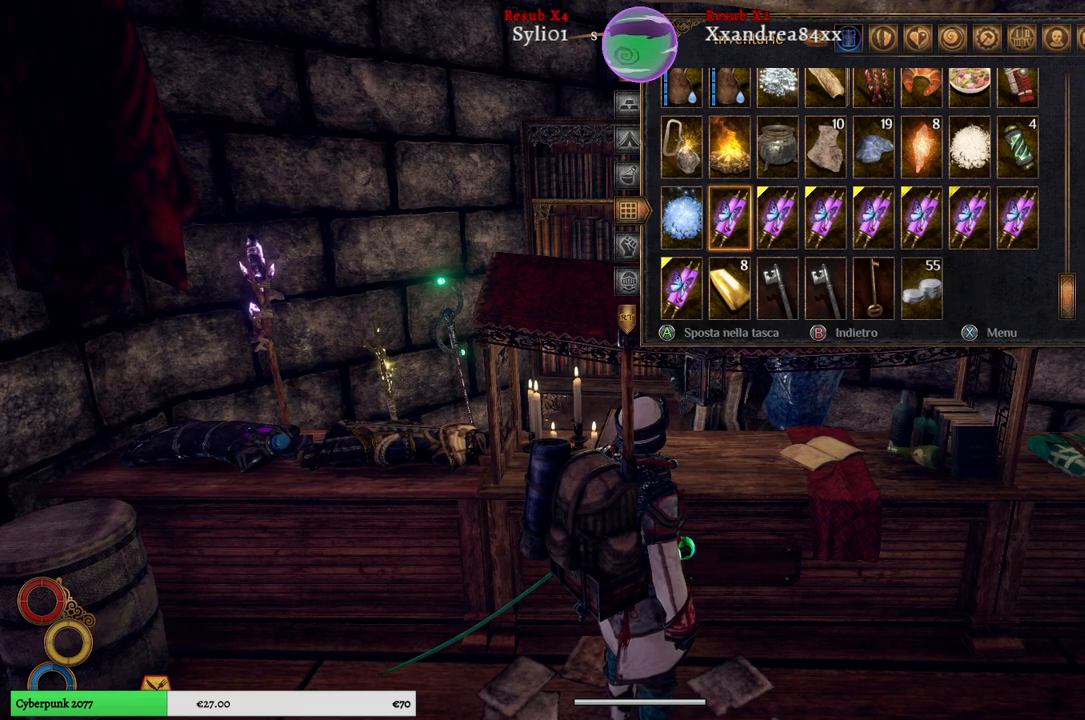
{"buttons": [], "left_stick": "center", "right_stick": "center", "events": [[283, "A", "down"], [350, "A", "up"]]}
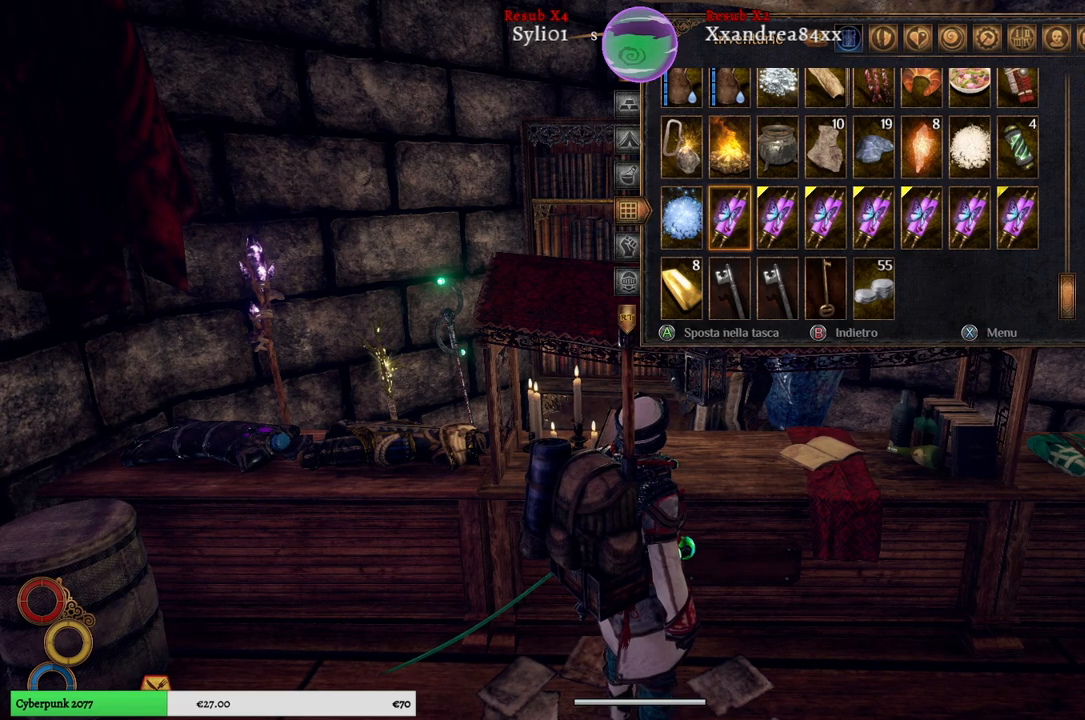
{"buttons": ["A"], "left_stick": "center", "right_stick": "center", "events": [[383, "A", "down"]]}
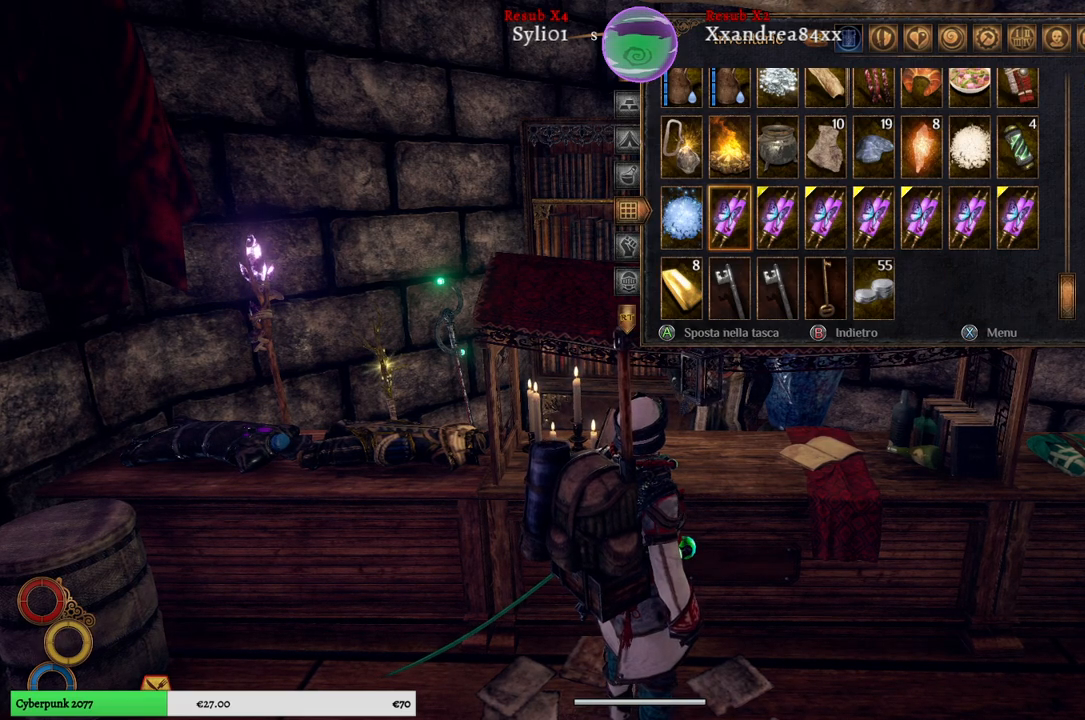
{"buttons": [], "left_stick": "center", "right_stick": "center", "events": [[17, "A", "up"]]}
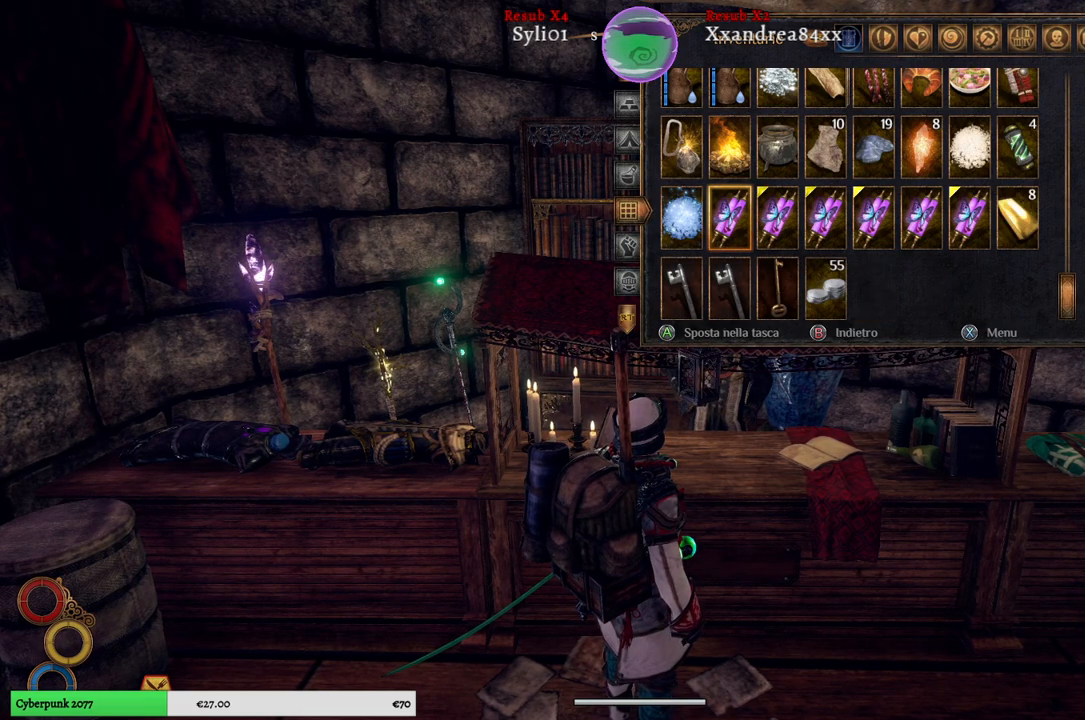
{"buttons": [], "left_stick": "center", "right_stick": "center", "events": [[83, "A", "down"], [183, "A", "up"]]}
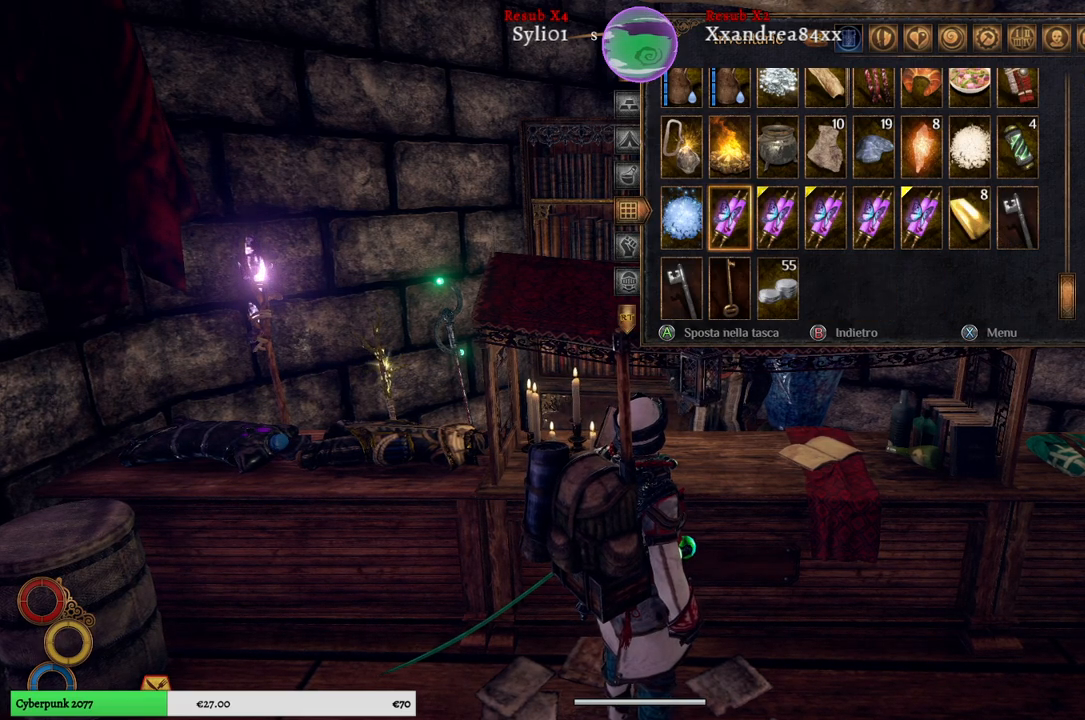
{"buttons": [], "left_stick": "center", "right_stick": "center", "events": [[100, "A", "down"], [217, "A", "up"]]}
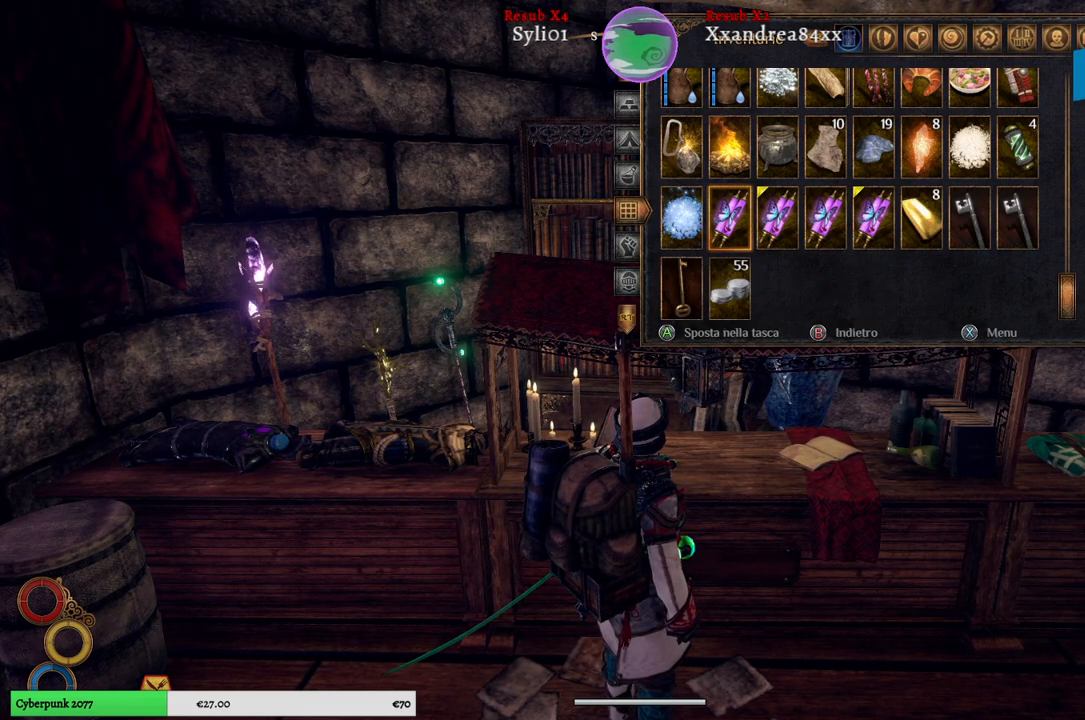
{"buttons": [], "left_stick": "center", "right_stick": "center", "events": [[183, "A", "down"], [317, "A", "up"]]}
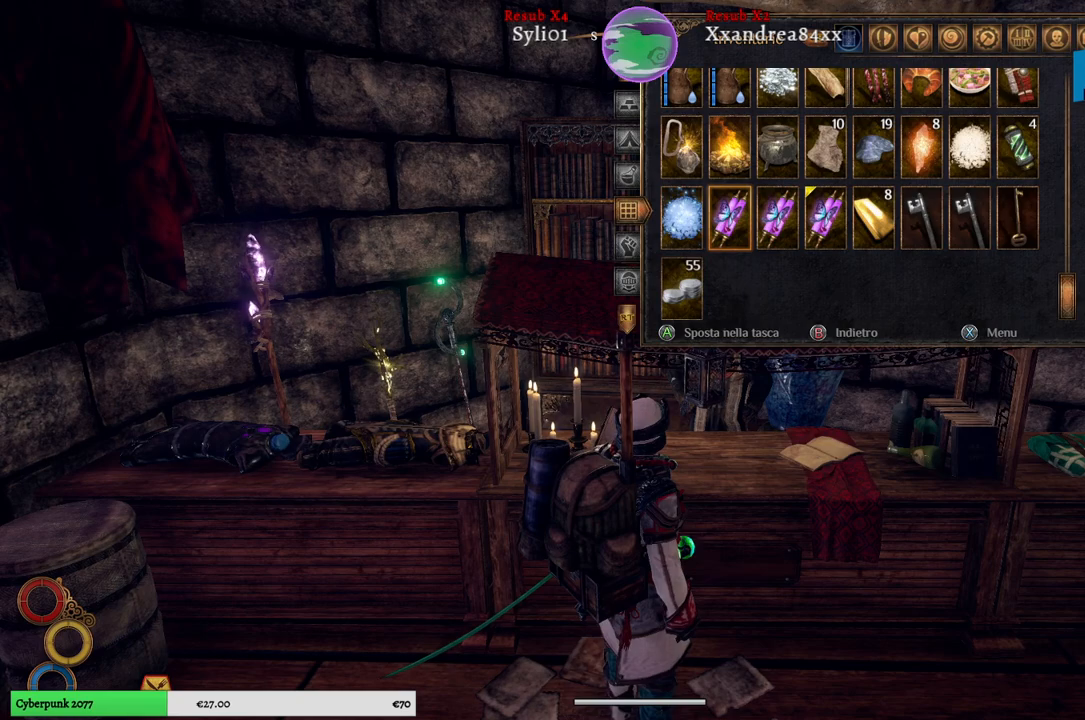
{"buttons": [], "left_stick": "center", "right_stick": "center", "events": [[267, "A", "down"], [400, "A", "up"]]}
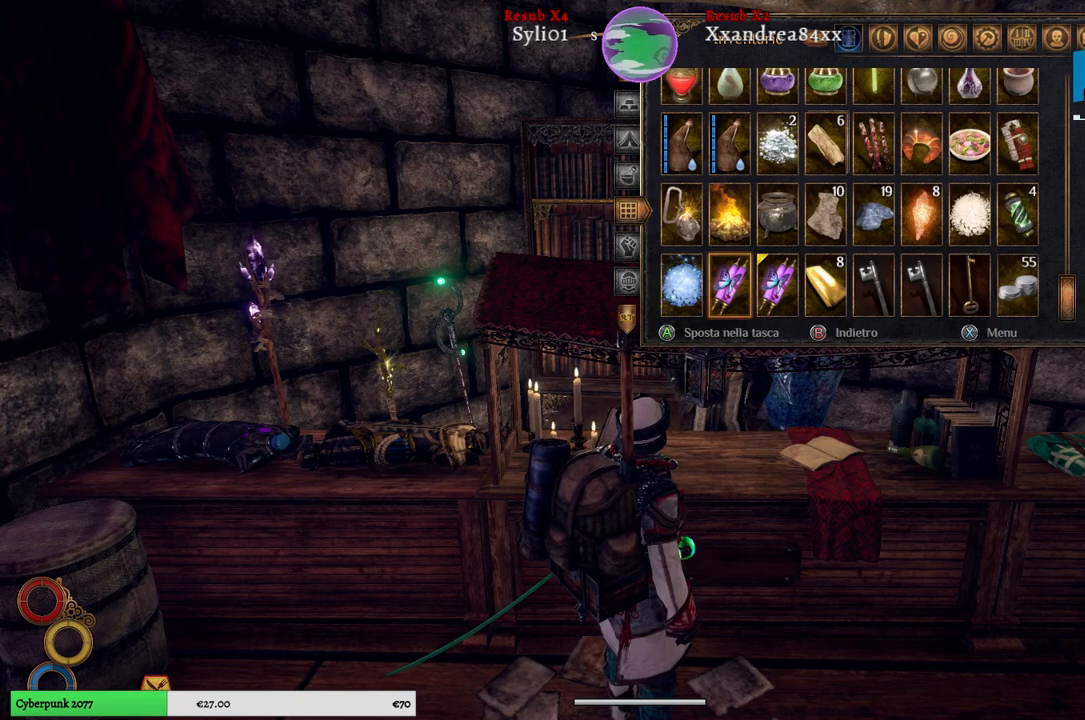
{"buttons": [], "left_stick": "center", "right_stick": "center", "events": []}
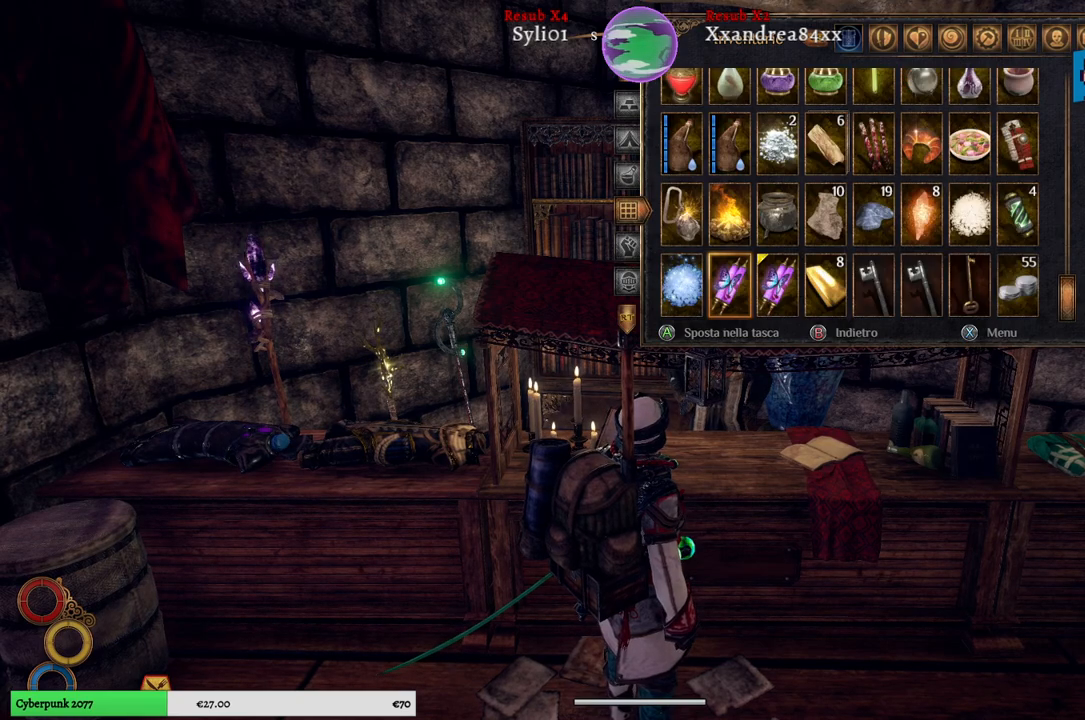
{"buttons": ["A"], "left_stick": "center", "right_stick": "center", "events": [[467, "A", "down"]]}
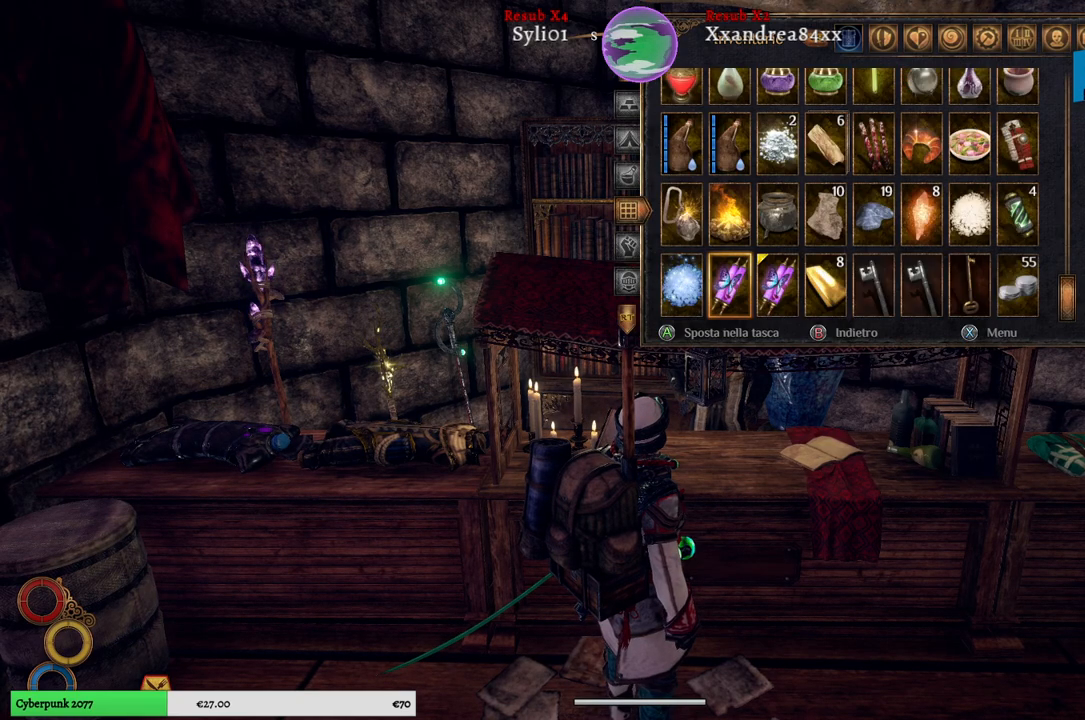
{"buttons": [], "left_stick": "center", "right_stick": "center", "events": [[83, "A", "up"]]}
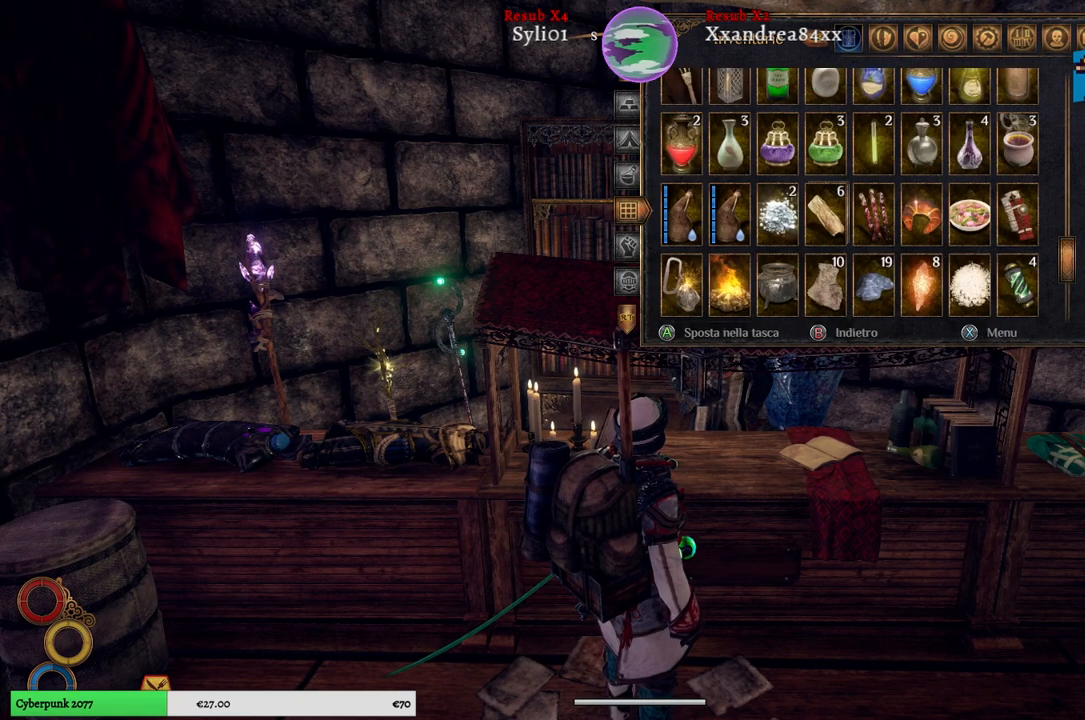
{"buttons": [], "left_stick": "center", "right_stick": "center", "events": []}
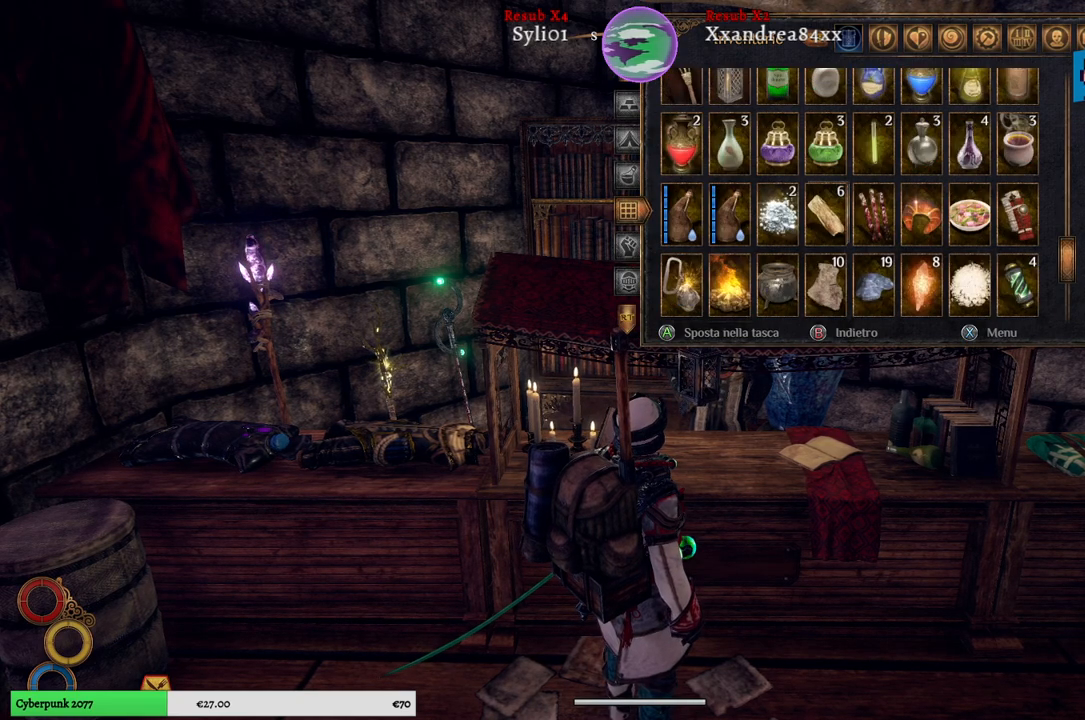
{"buttons": [], "left_stick": "center", "right_stick": "center", "events": []}
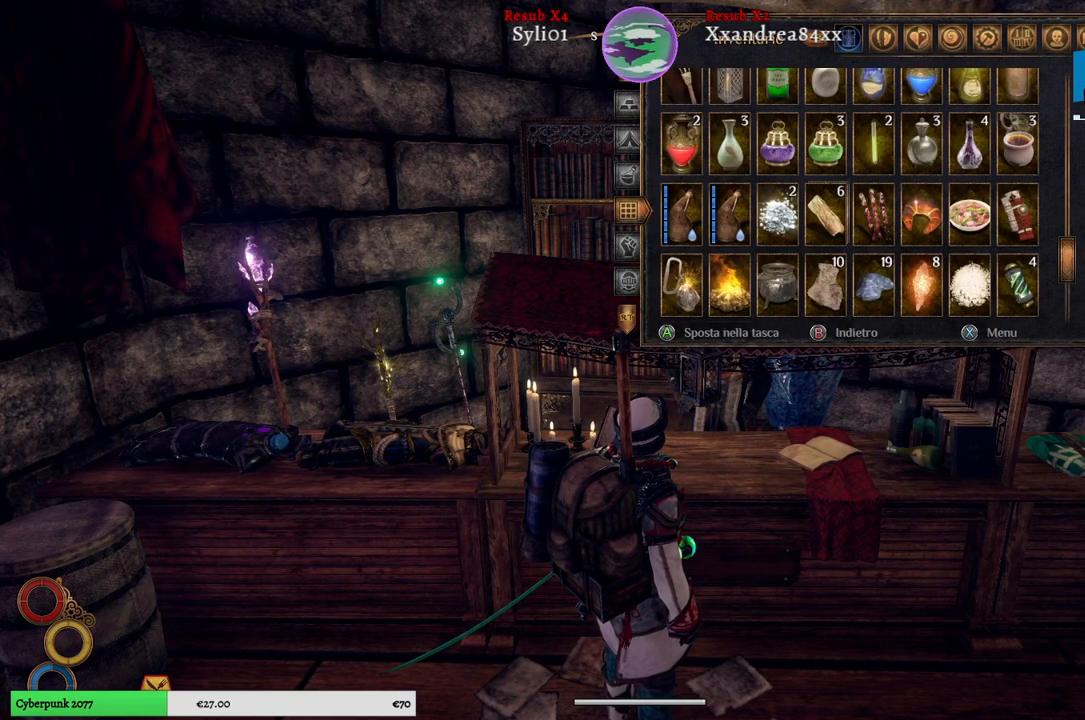
{"buttons": [], "left_stick": "down", "right_stick": "center", "events": [[367, "left_stick", "down"]]}
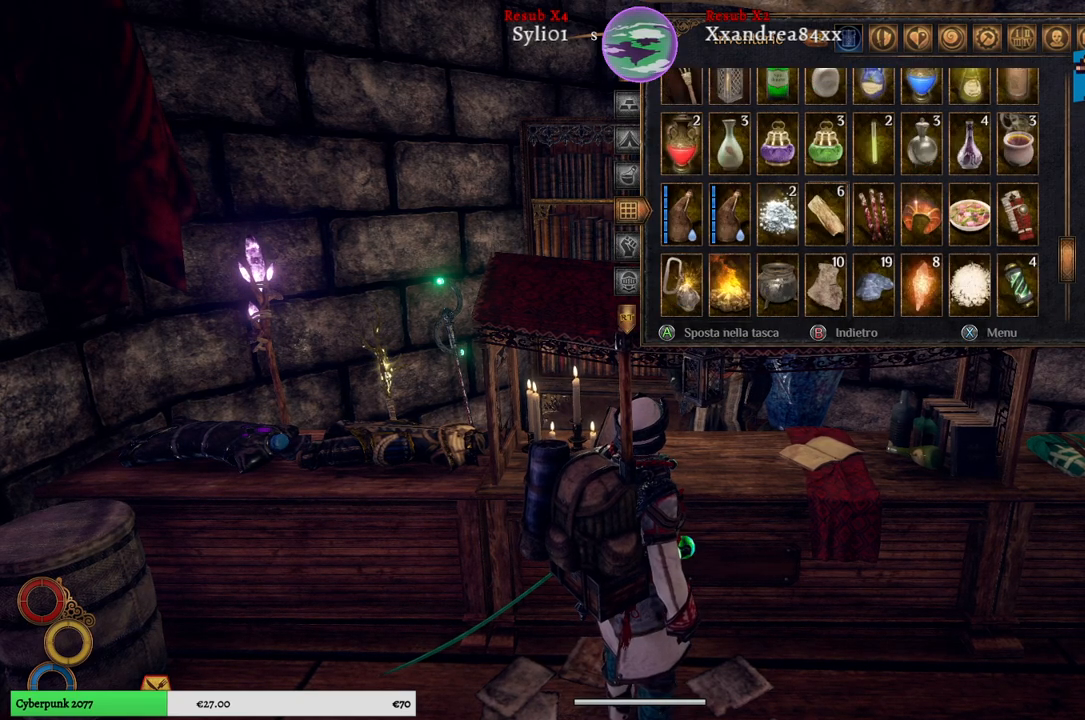
{"buttons": [], "left_stick": "up", "right_stick": "center", "events": [[200, "left_stick", "center"], [367, "left_stick", "up"]]}
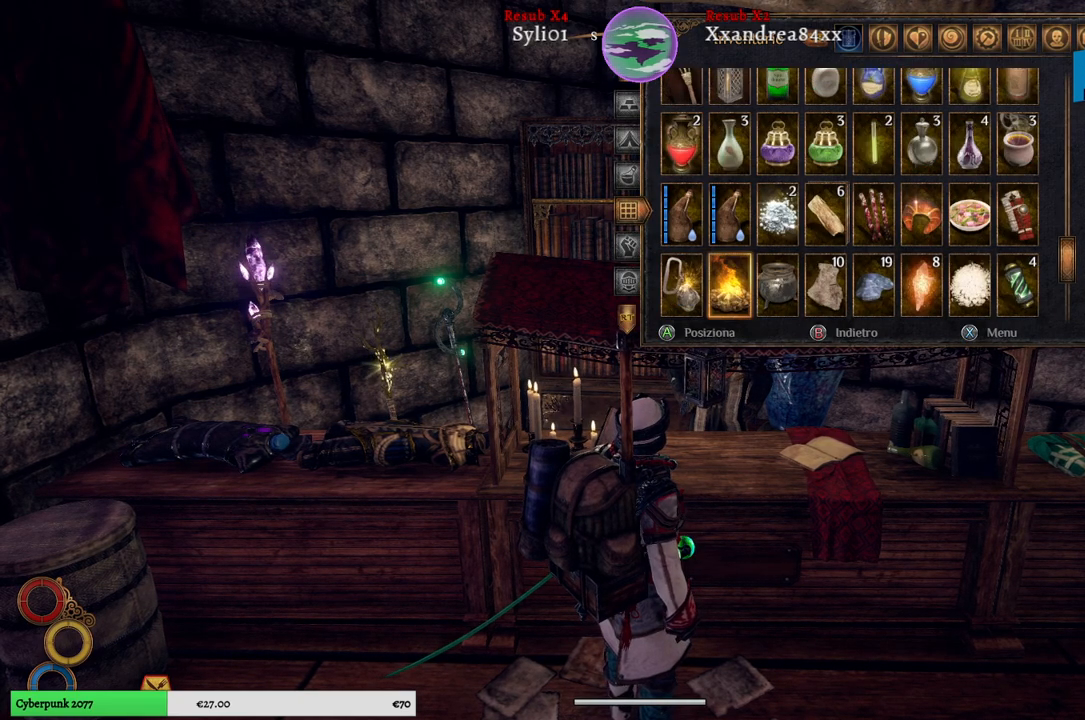
{"buttons": [], "left_stick": "down", "right_stick": "center", "events": [[100, "left_stick", "center"], [383, "left_stick", "down"]]}
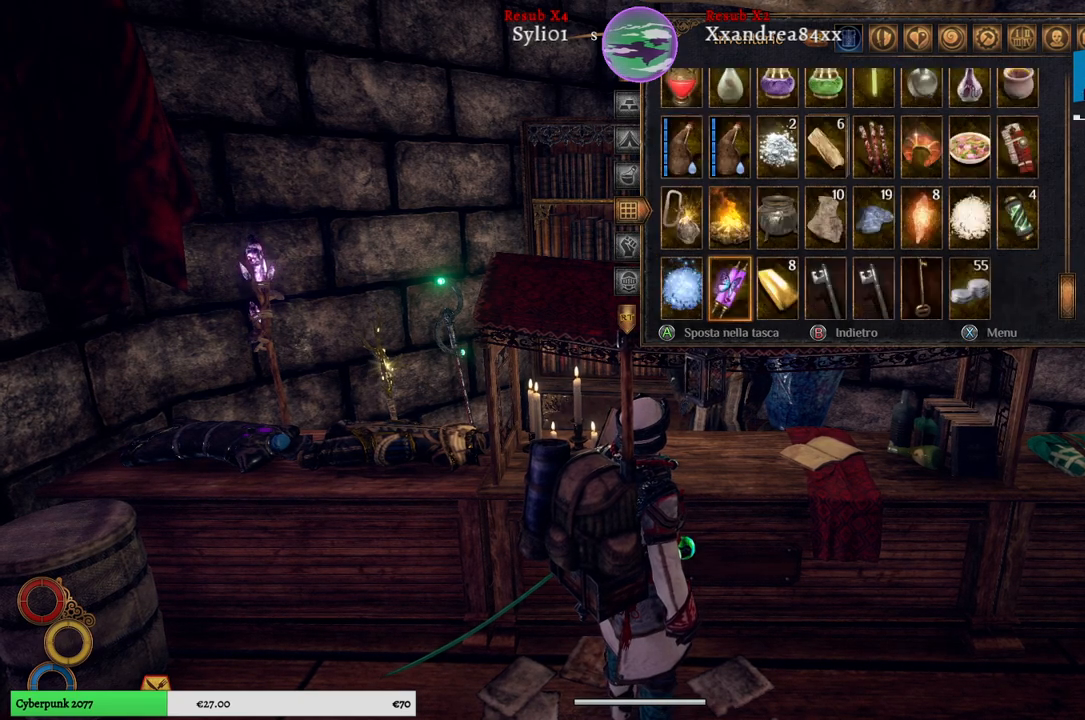
{"buttons": [], "left_stick": "center", "right_stick": "center", "events": [[150, "left_stick", "center"]]}
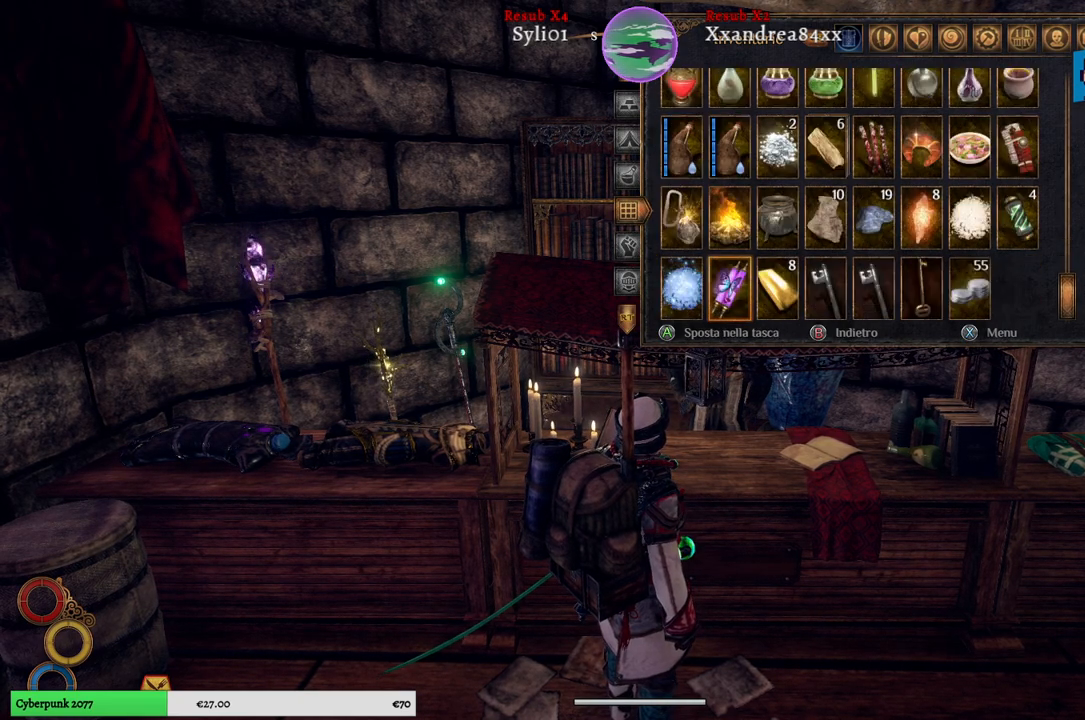
{"buttons": [], "left_stick": "center", "right_stick": "center", "events": [[250, "A", "down"], [333, "A", "up"]]}
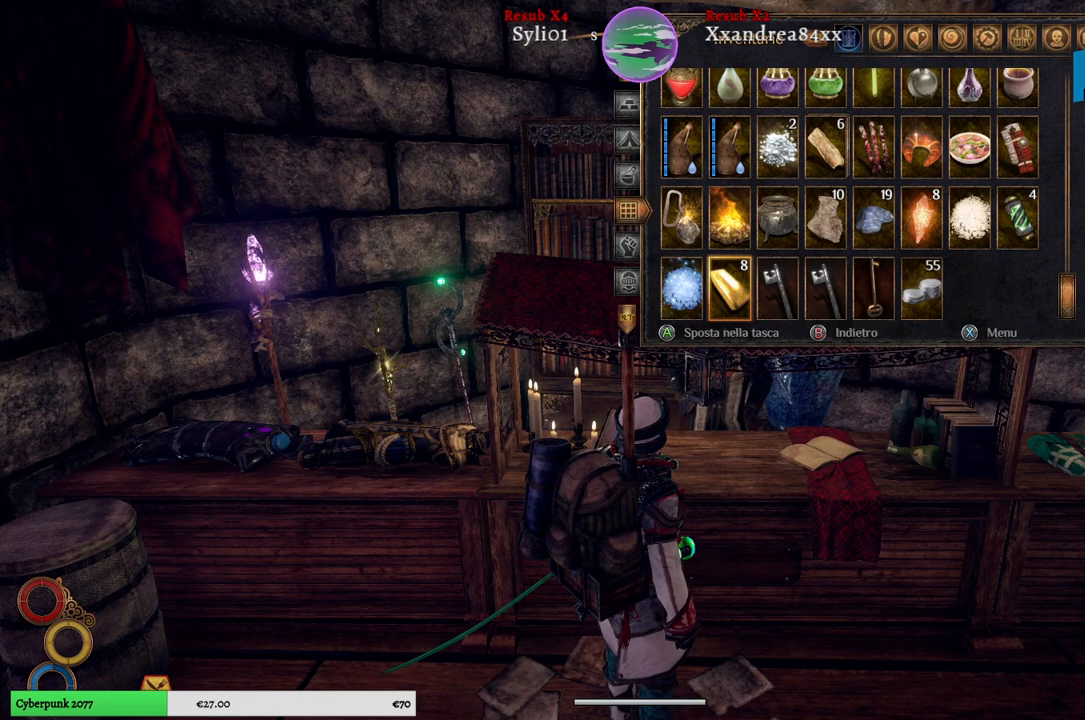
{"buttons": [], "left_stick": "center", "right_stick": "center", "events": []}
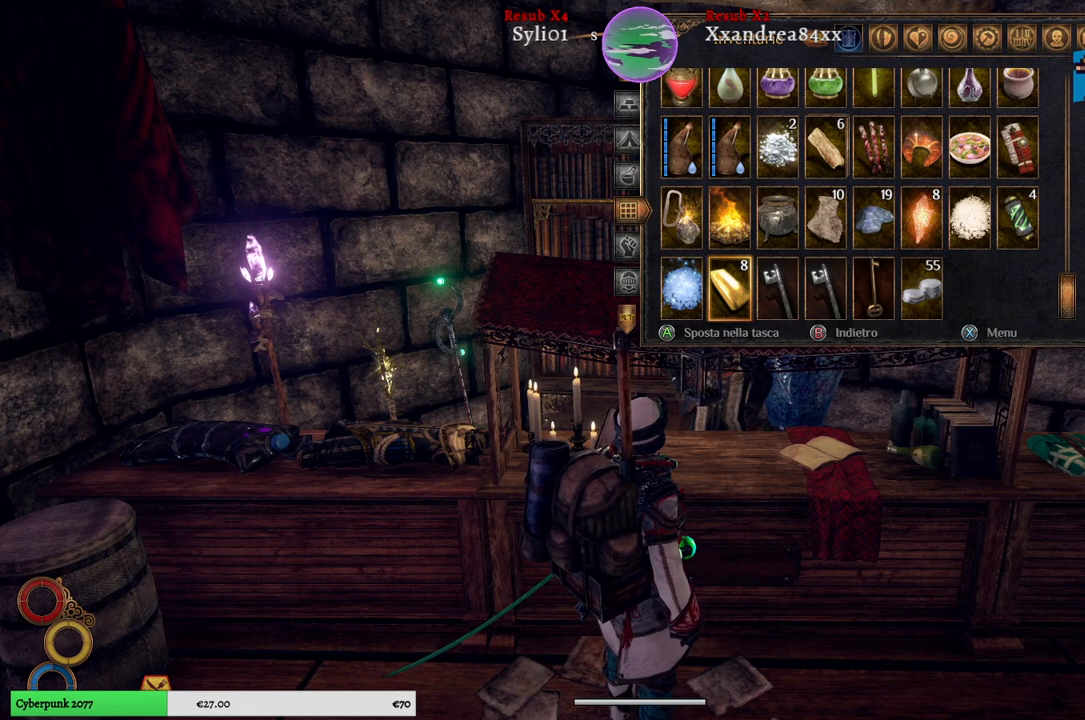
{"buttons": [], "left_stick": "center", "right_stick": "center", "events": []}
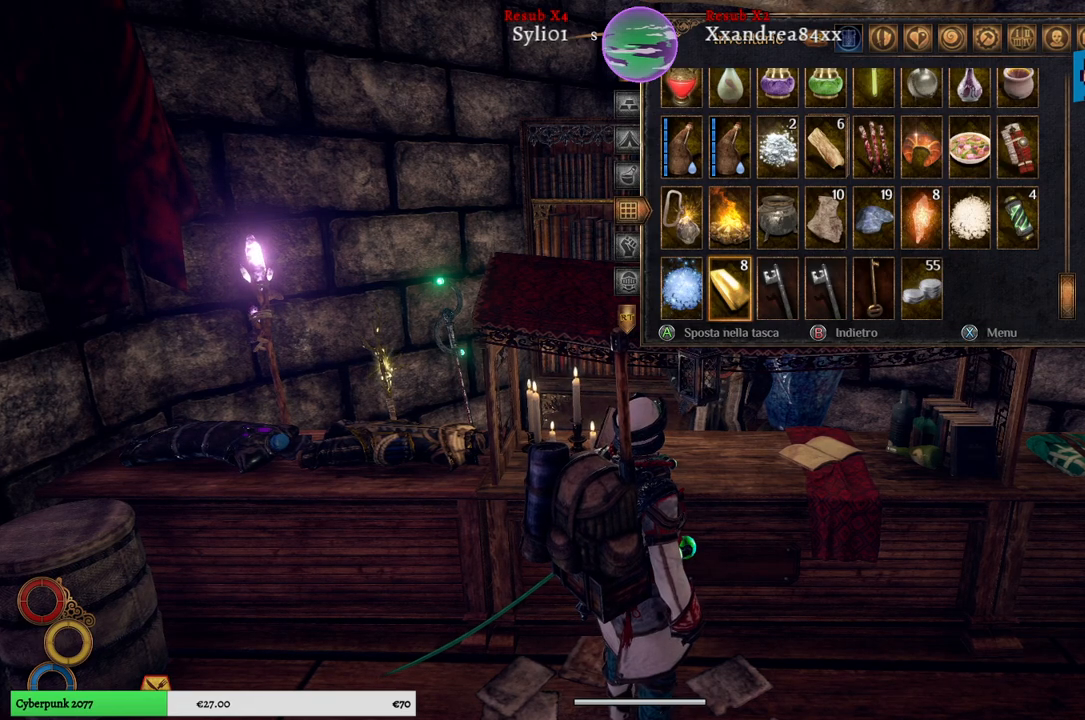
{"buttons": [], "left_stick": "up", "right_stick": "center", "events": [[233, "left_stick", "up"]]}
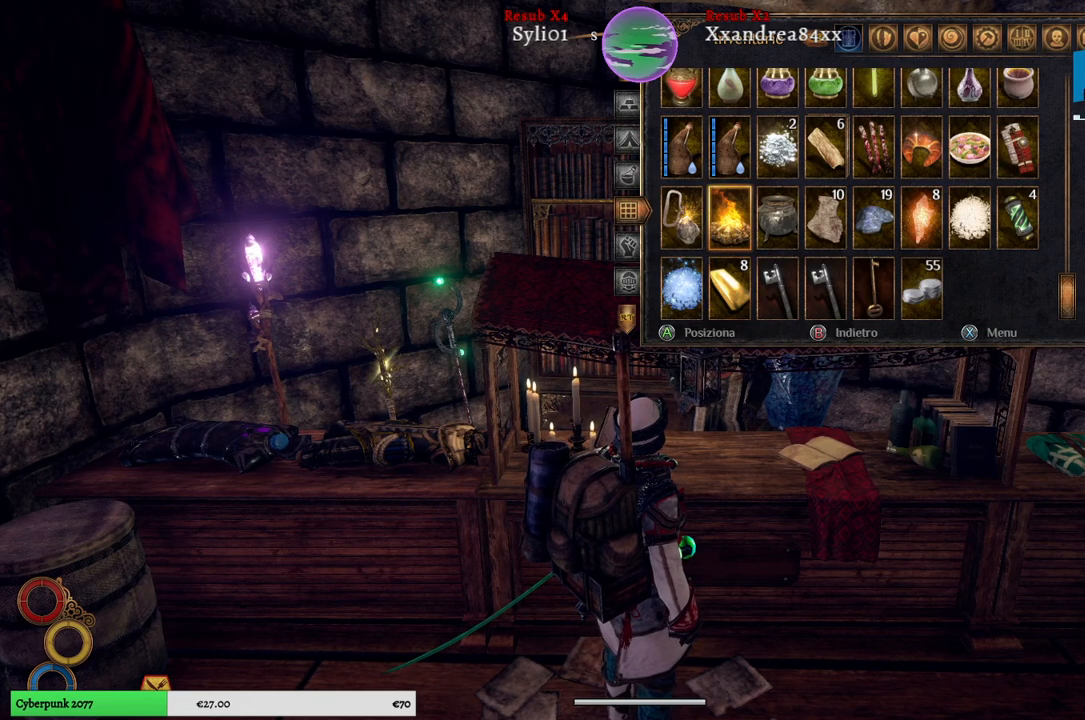
{"buttons": [], "left_stick": "up", "right_stick": "center", "events": []}
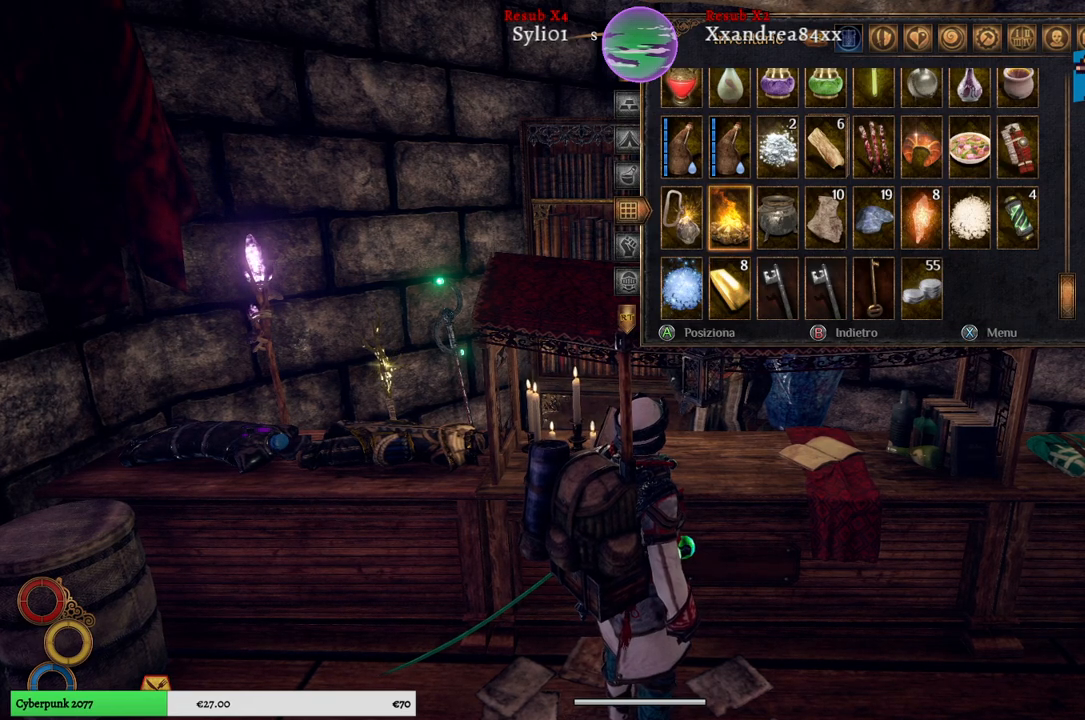
{"buttons": [], "left_stick": "center", "right_stick": "center", "events": [[450, "left_stick", "center"]]}
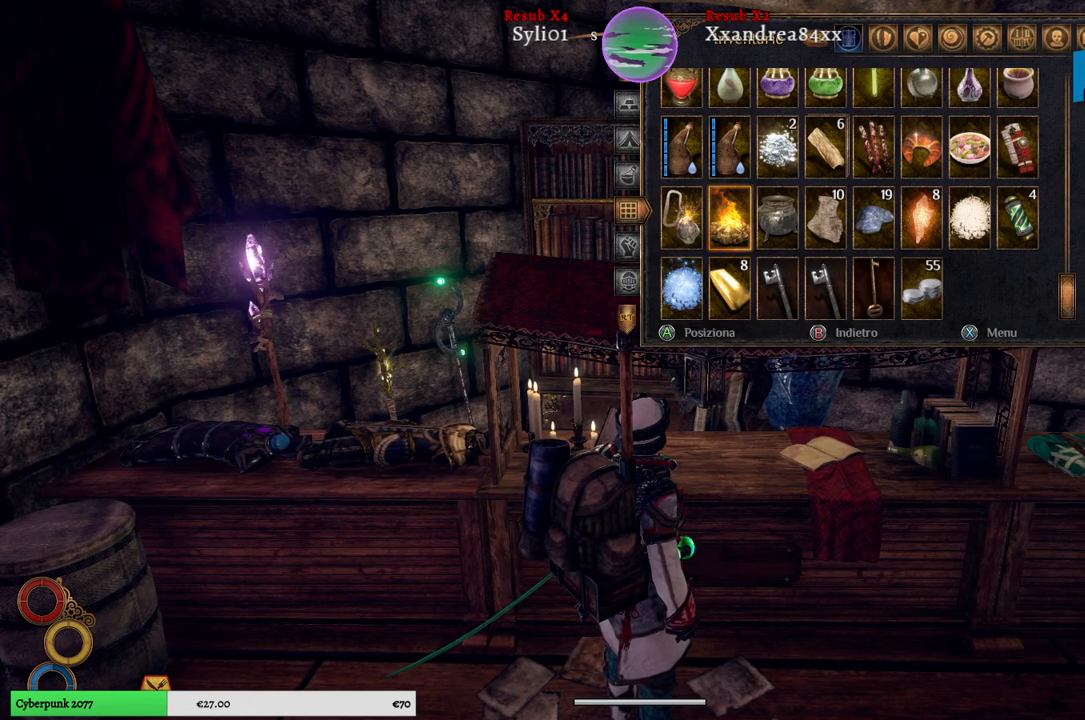
{"buttons": [], "left_stick": "up", "right_stick": "center", "events": [[117, "left_stick", "up"], [300, "left_stick", "center"], [383, "left_stick", "up"]]}
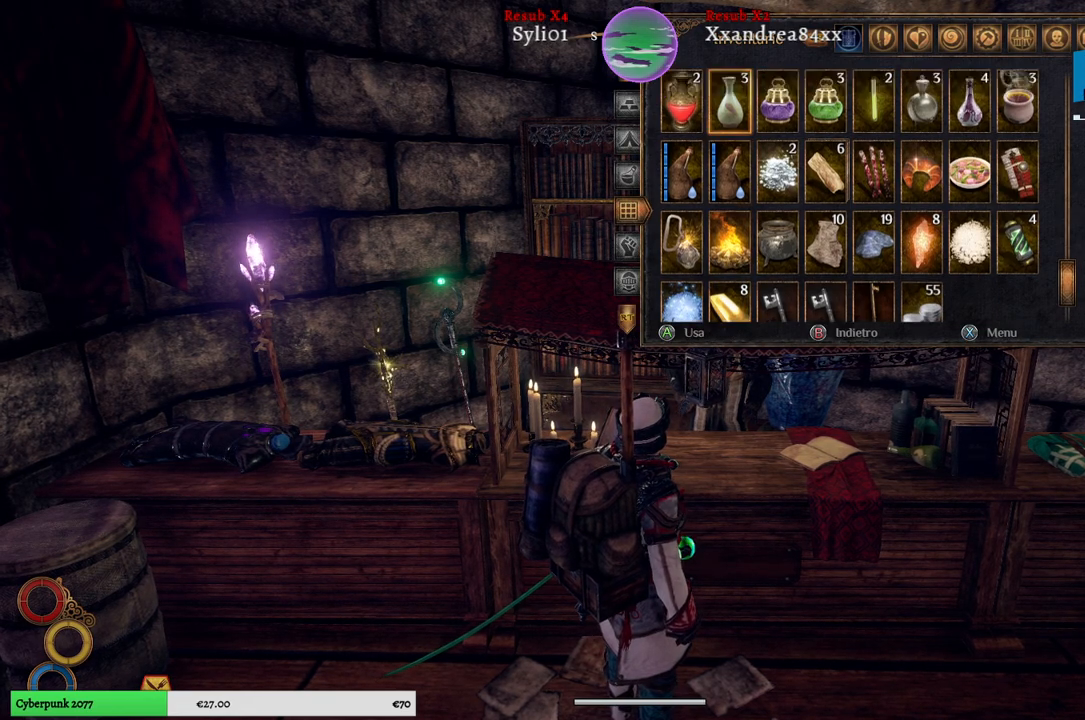
{"buttons": [], "left_stick": "up", "right_stick": "center", "events": [[50, "left_stick", "center"], [133, "left_stick", "up"], [300, "left_stick", "center"], [383, "left_stick", "up"]]}
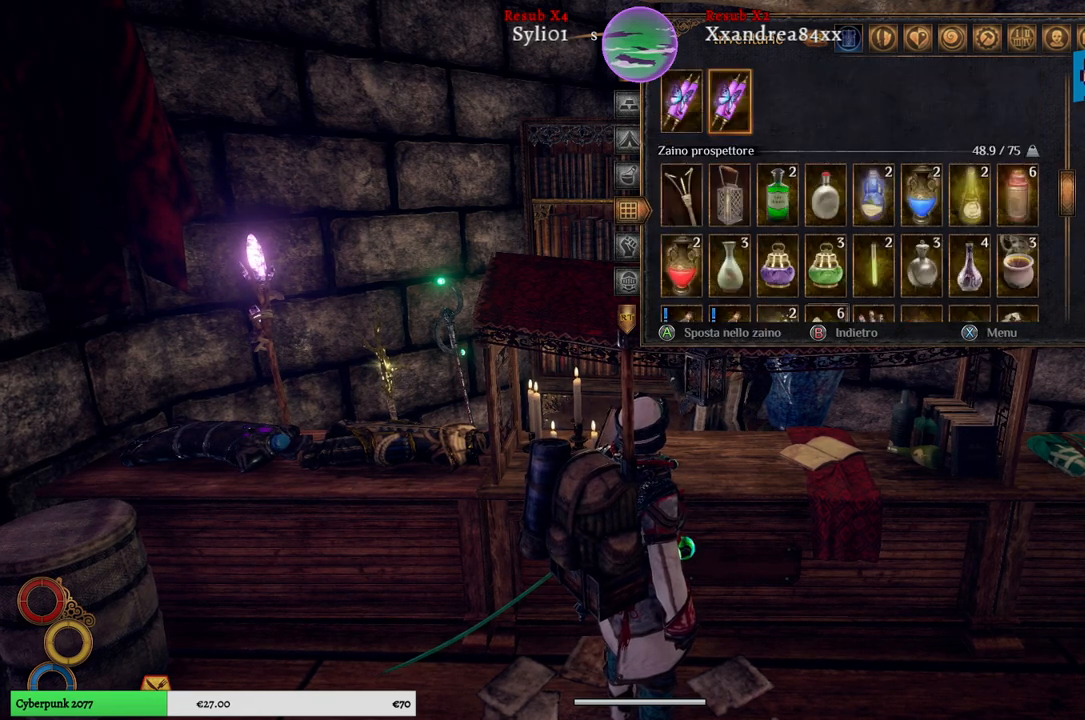
{"buttons": [], "left_stick": "up", "right_stick": "center", "events": [[50, "left_stick", "center"], [150, "left_stick", "up"], [333, "left_stick", "center"], [417, "left_stick", "up"]]}